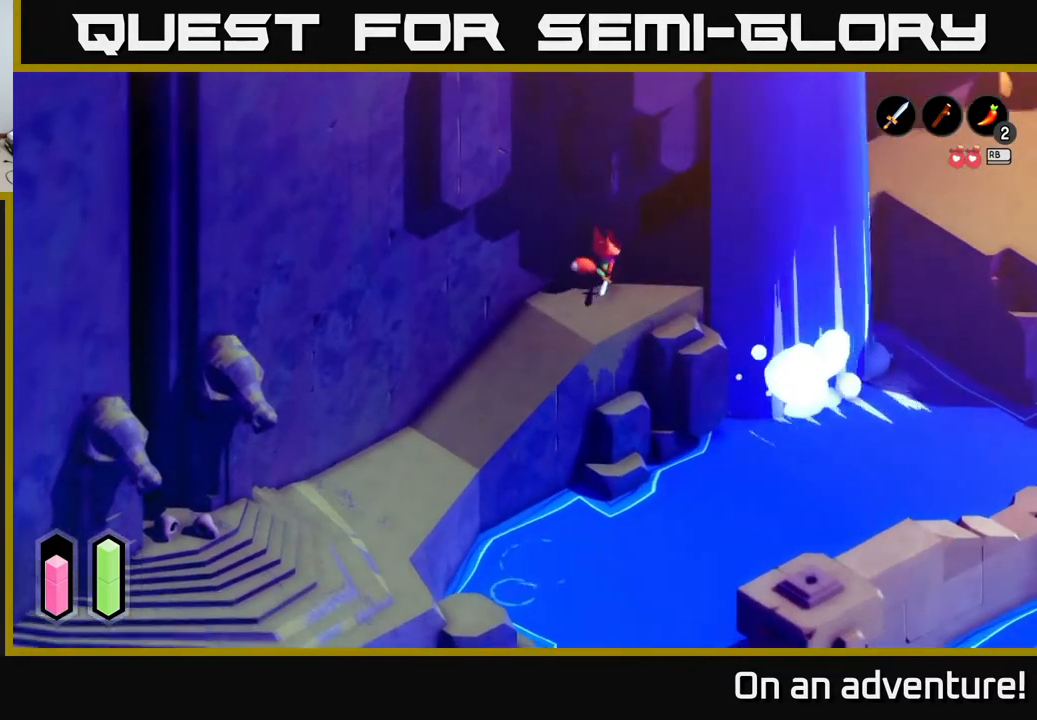
Gameplay with a controller (Xbox layout); each line is a JSON object with the inputs held at the frame after it. "events" lists button and stick changes between this image and that frame as [ms after this image, input, new state], when the widget could be followed in between.
{"buttons": ["A"], "left_stick": "up-right", "right_stick": "center", "events": [[50, "left_stick", "up"], [233, "left_stick", "up-right"]]}
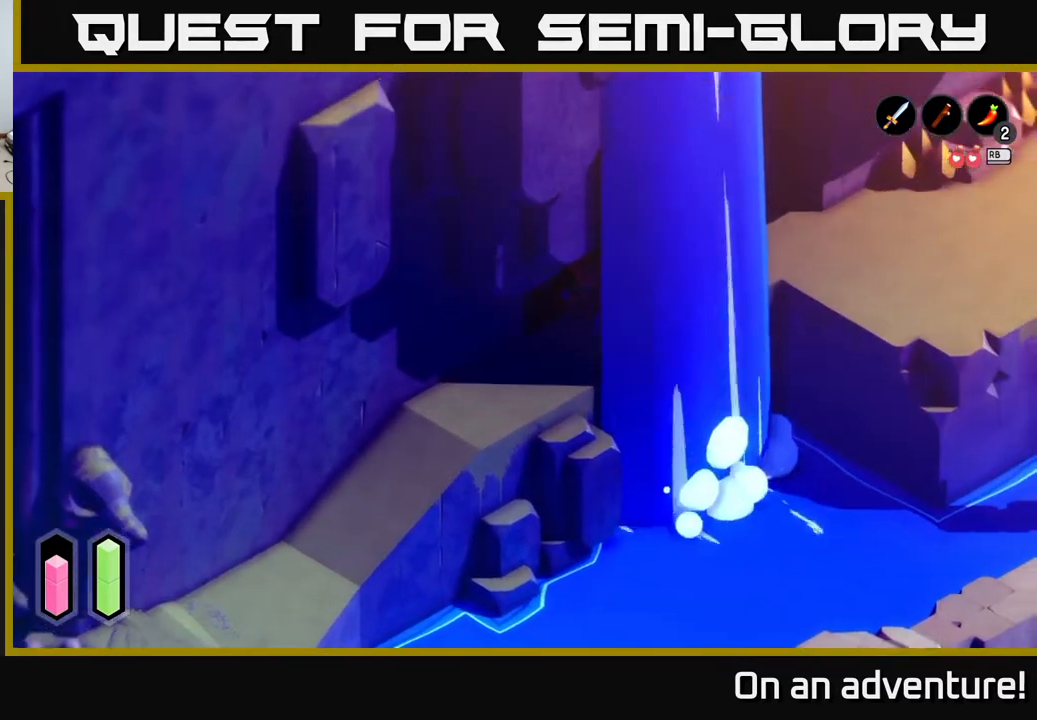
{"buttons": ["A"], "left_stick": "up-right", "right_stick": "center", "events": []}
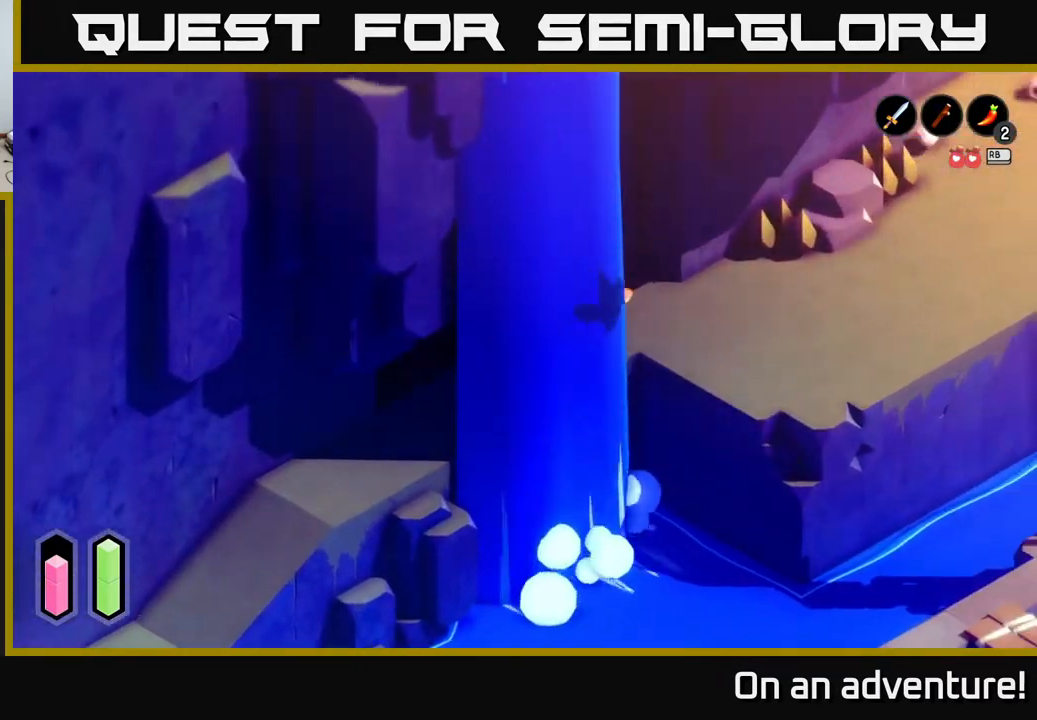
{"buttons": ["A"], "left_stick": "right", "right_stick": "center", "events": [[150, "left_stick", "right"]]}
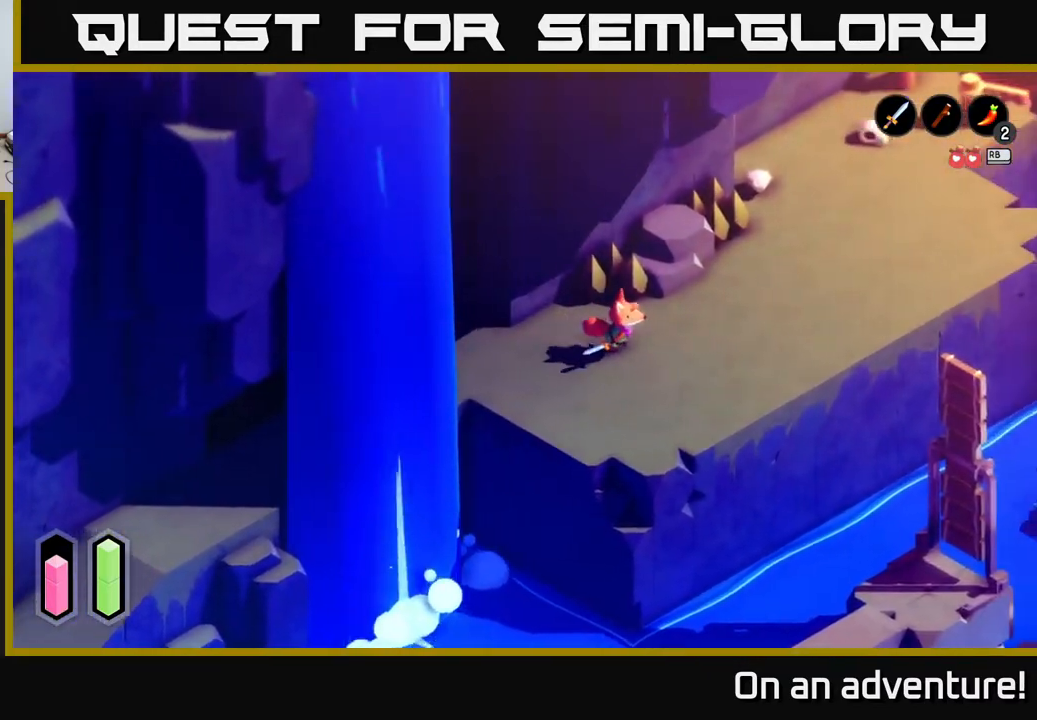
{"buttons": ["A"], "left_stick": "up-right", "right_stick": "center", "events": [[250, "left_stick", "up-right"]]}
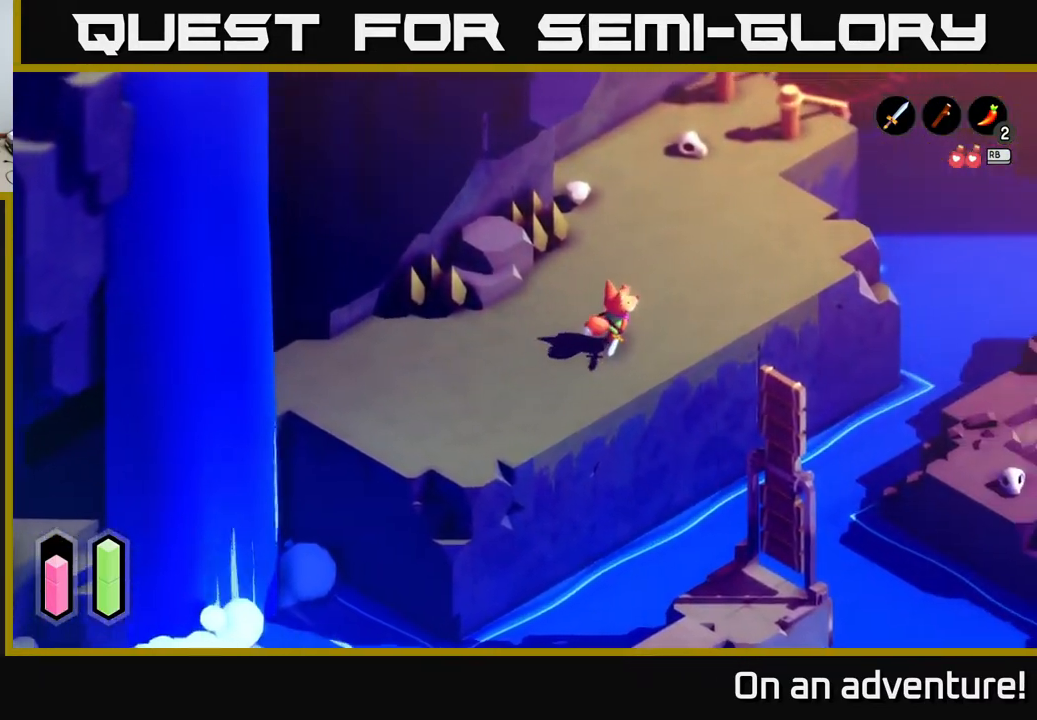
{"buttons": ["A"], "left_stick": "right", "right_stick": "center", "events": [[400, "left_stick", "right"]]}
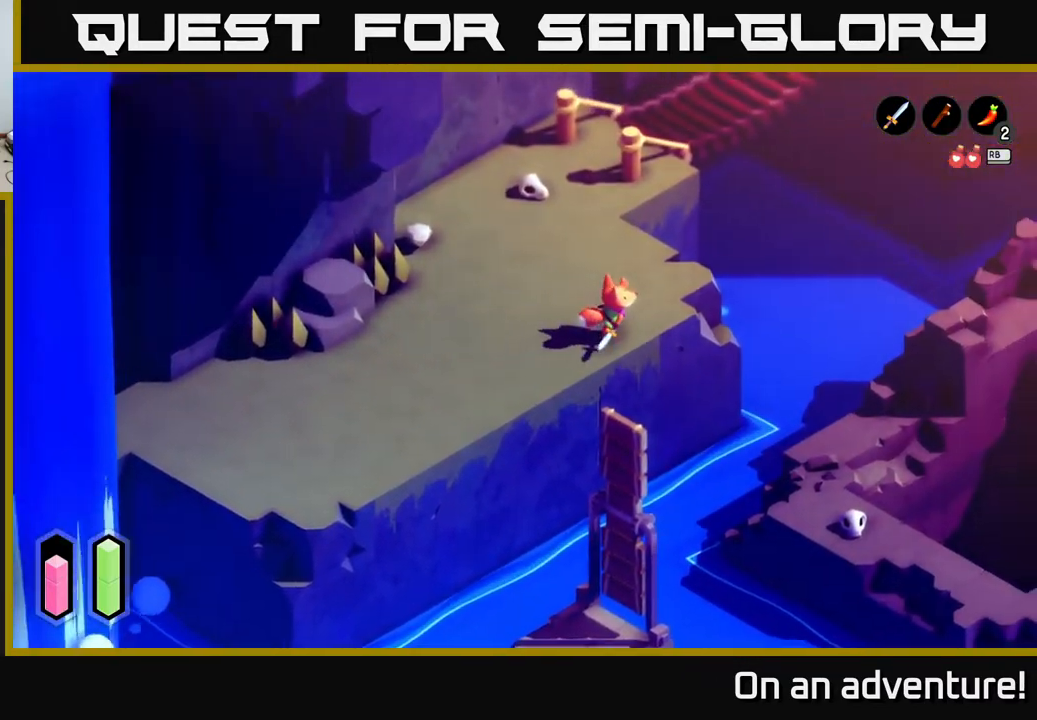
{"buttons": [], "left_stick": "center", "right_stick": "down-right", "events": [[67, "left_stick", "center"], [100, "A", "up"], [267, "right_stick", "down-right"]]}
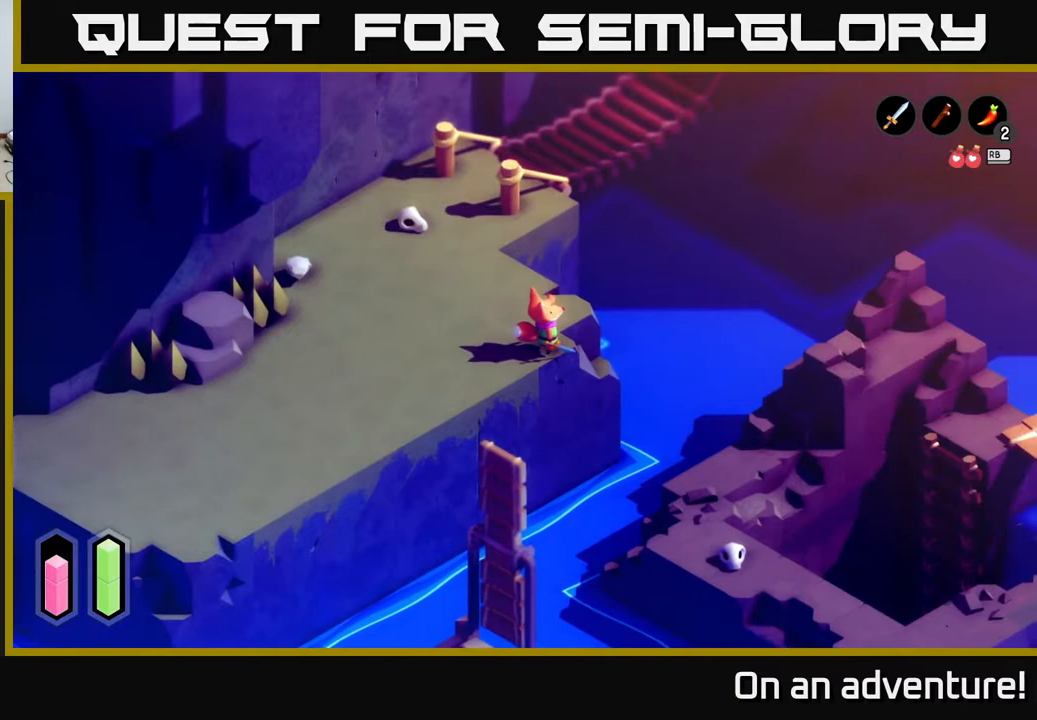
{"buttons": [], "left_stick": "center", "right_stick": "down-right", "events": [[100, "left_stick", "right"], [150, "left_stick", "down-right"], [417, "left_stick", "center"]]}
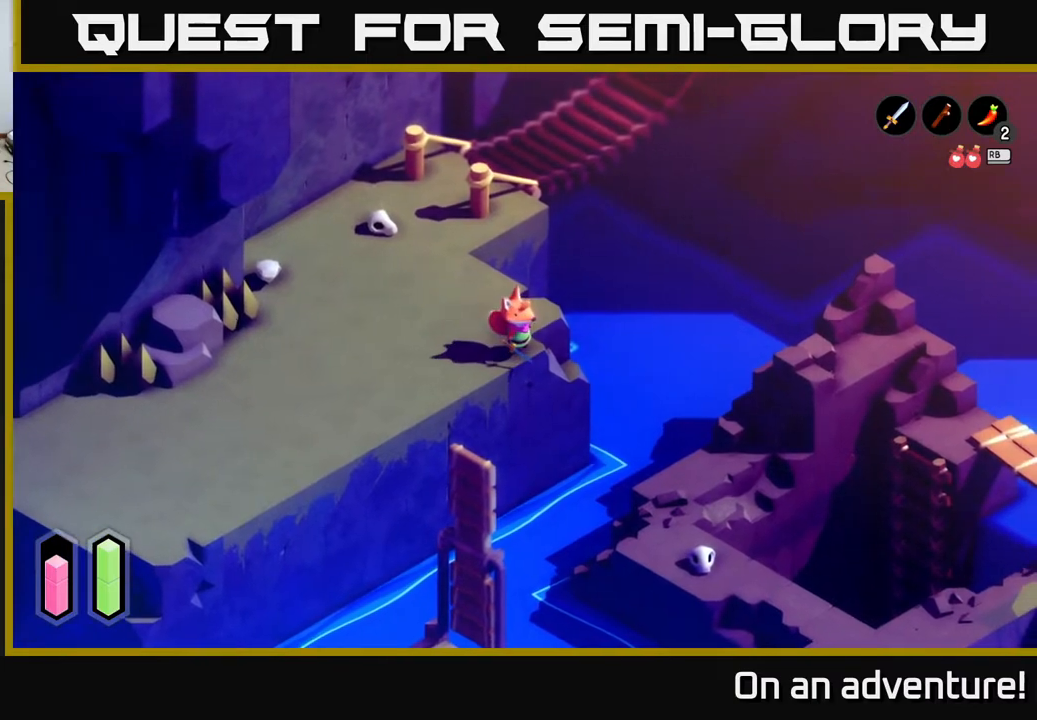
{"buttons": [], "left_stick": "down-left", "right_stick": "down-right", "events": [[150, "left_stick", "down"], [317, "left_stick", "down-left"]]}
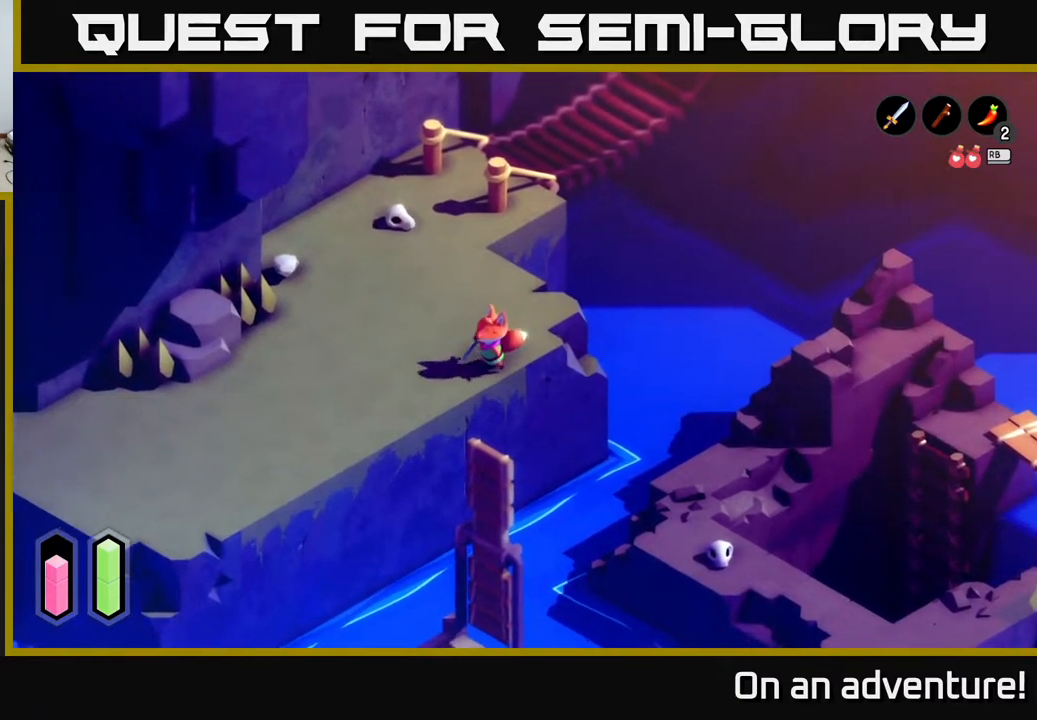
{"buttons": [], "left_stick": "down-left", "right_stick": "down", "events": [[233, "right_stick", "down"]]}
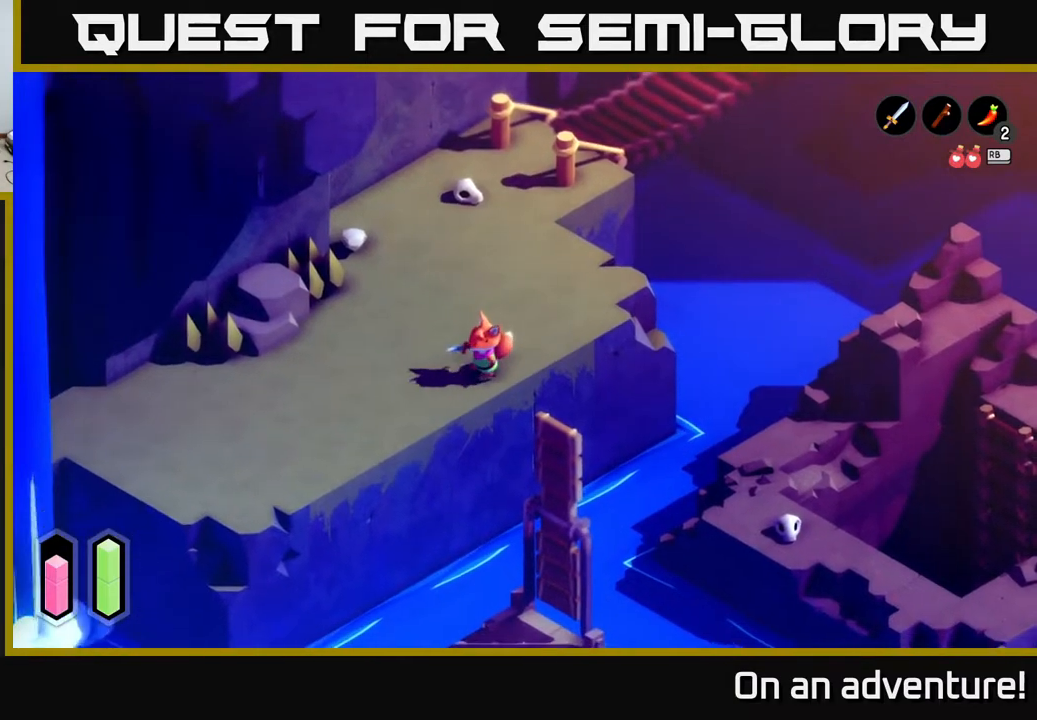
{"buttons": [], "left_stick": "center", "right_stick": "right", "events": [[250, "left_stick", "center"], [267, "right_stick", "right"]]}
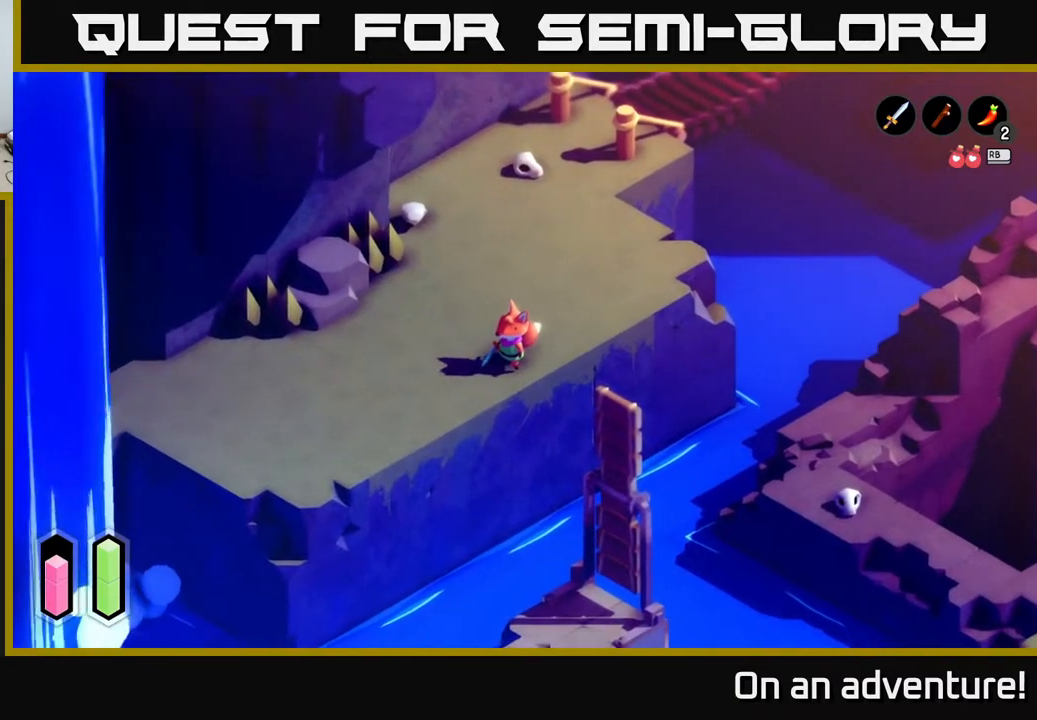
{"buttons": [], "left_stick": "center", "right_stick": "down-right", "events": [[317, "right_stick", "down-right"]]}
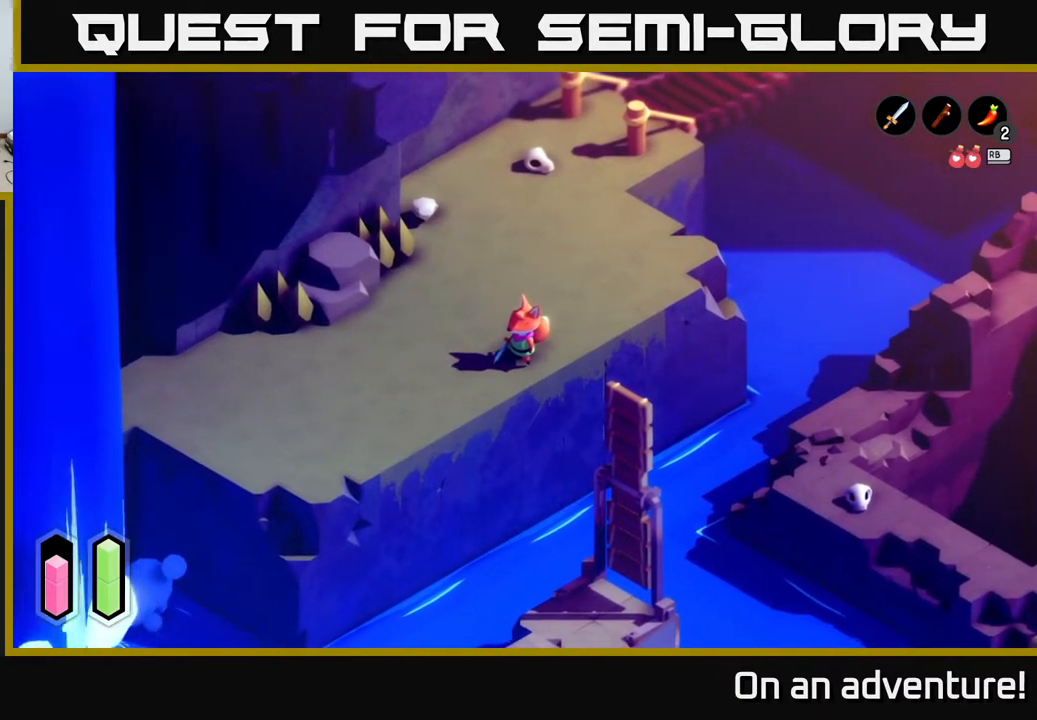
{"buttons": [], "left_stick": "center", "right_stick": "down-right", "events": []}
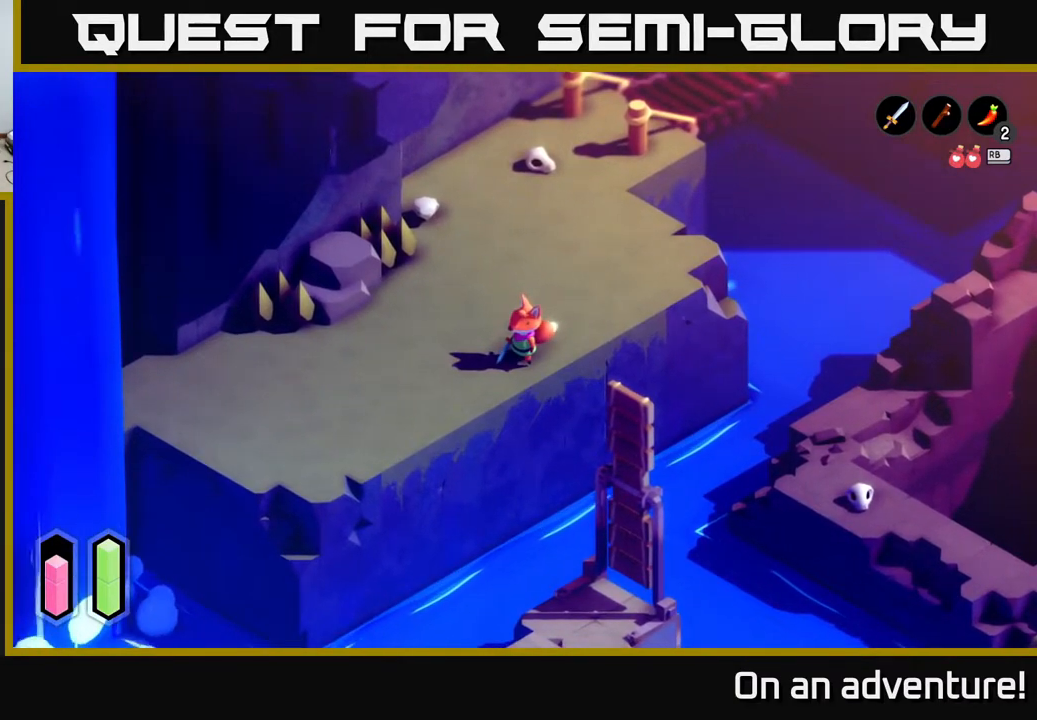
{"buttons": [], "left_stick": "right", "right_stick": "right", "events": [[283, "right_stick", "right"], [350, "left_stick", "right"]]}
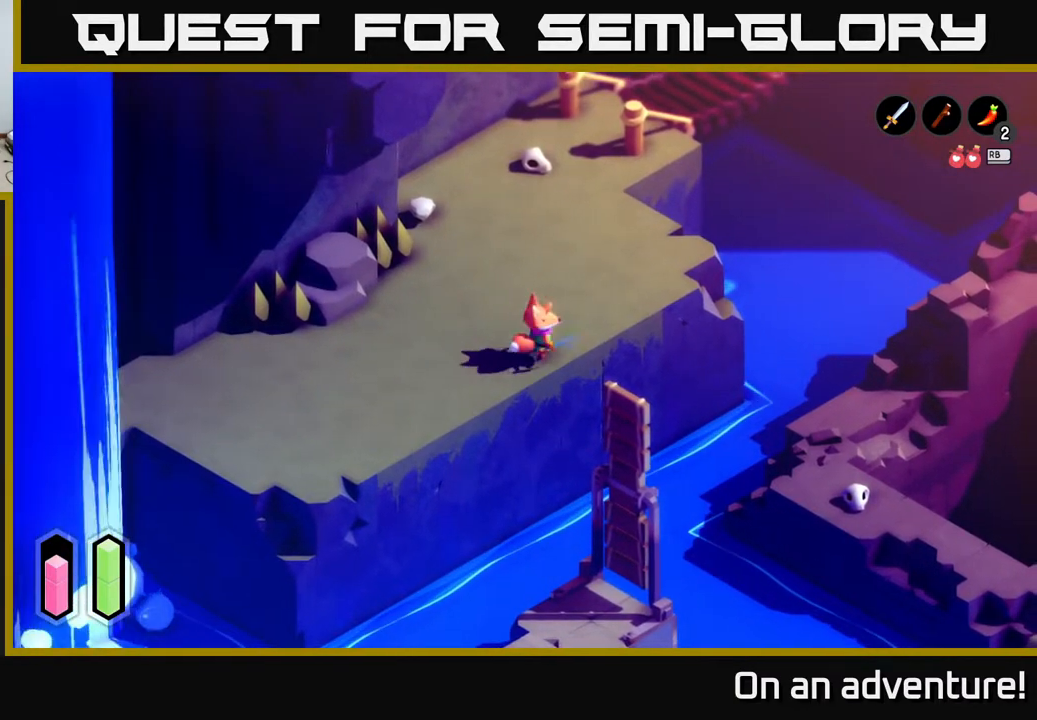
{"buttons": ["A"], "left_stick": "up", "right_stick": "center", "events": [[17, "left_stick", "up-right"], [300, "right_stick", "center"], [400, "left_stick", "up"], [433, "A", "down"]]}
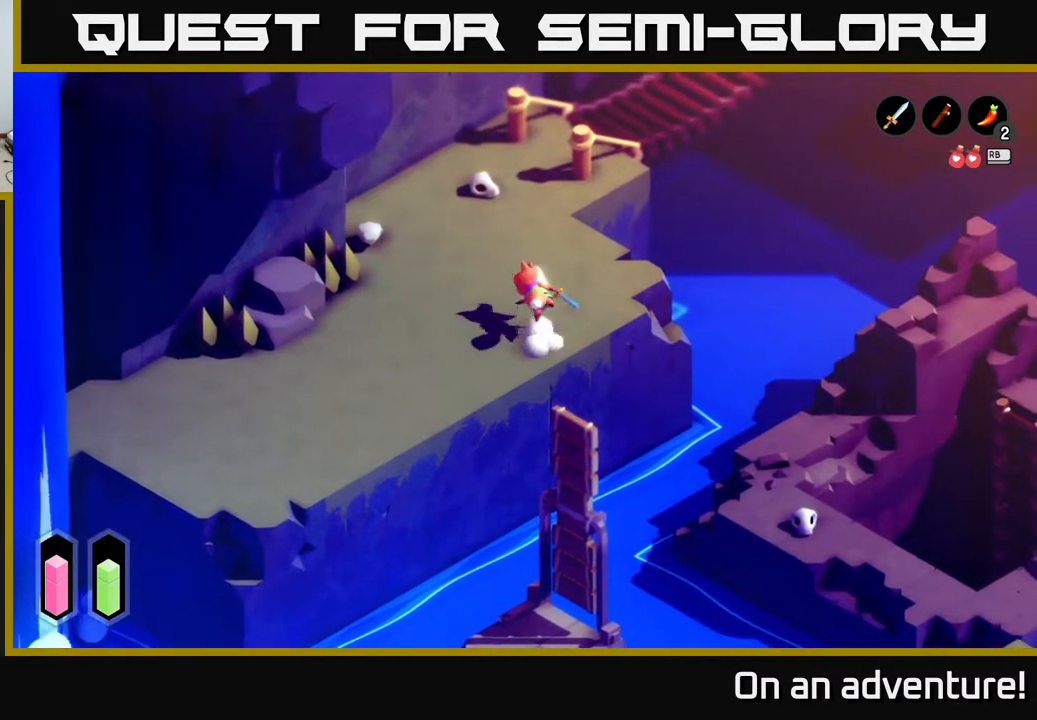
{"buttons": ["A"], "left_stick": "up", "right_stick": "center", "events": []}
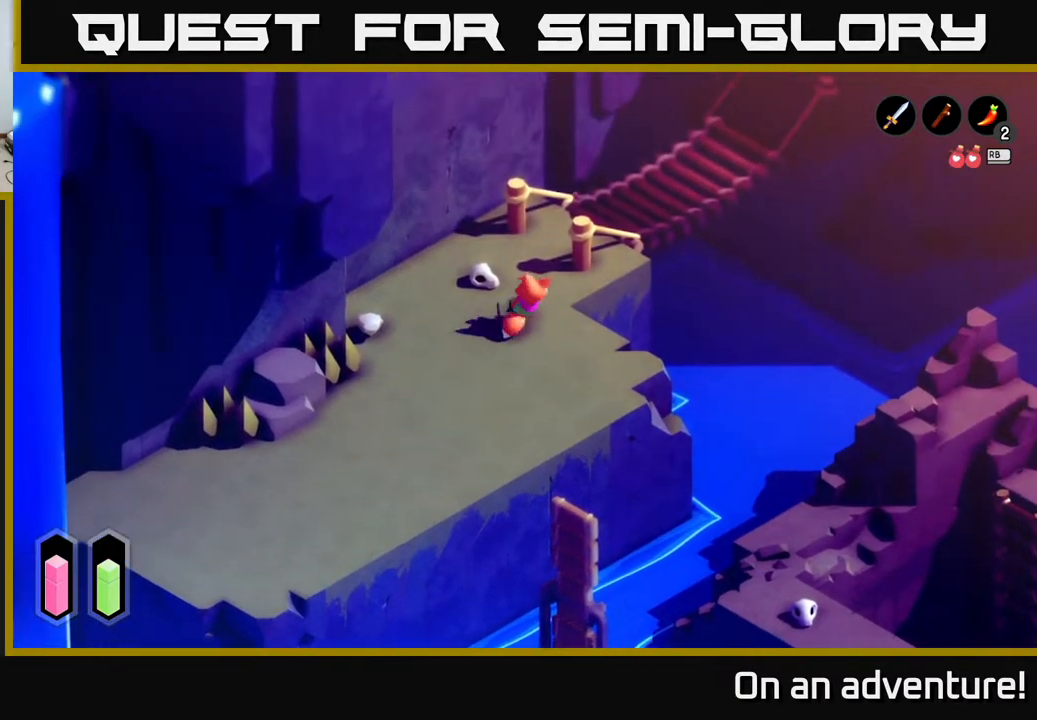
{"buttons": ["A"], "left_stick": "up-right", "right_stick": "center", "events": [[333, "left_stick", "up-right"]]}
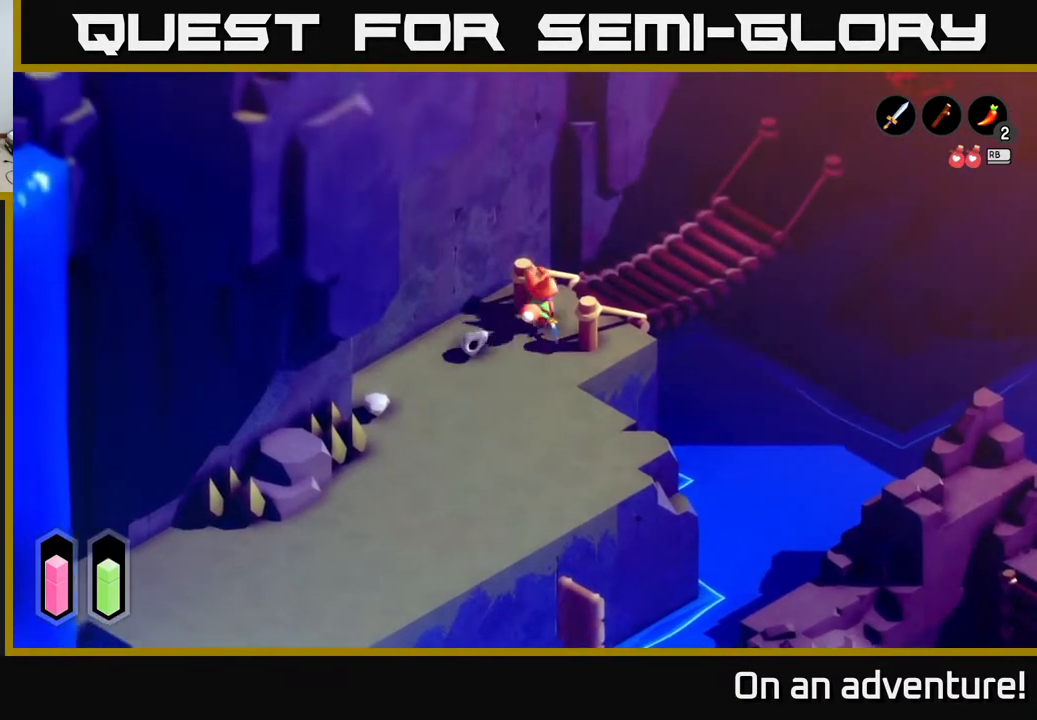
{"buttons": ["A"], "left_stick": "right", "right_stick": "center", "events": [[433, "left_stick", "right"]]}
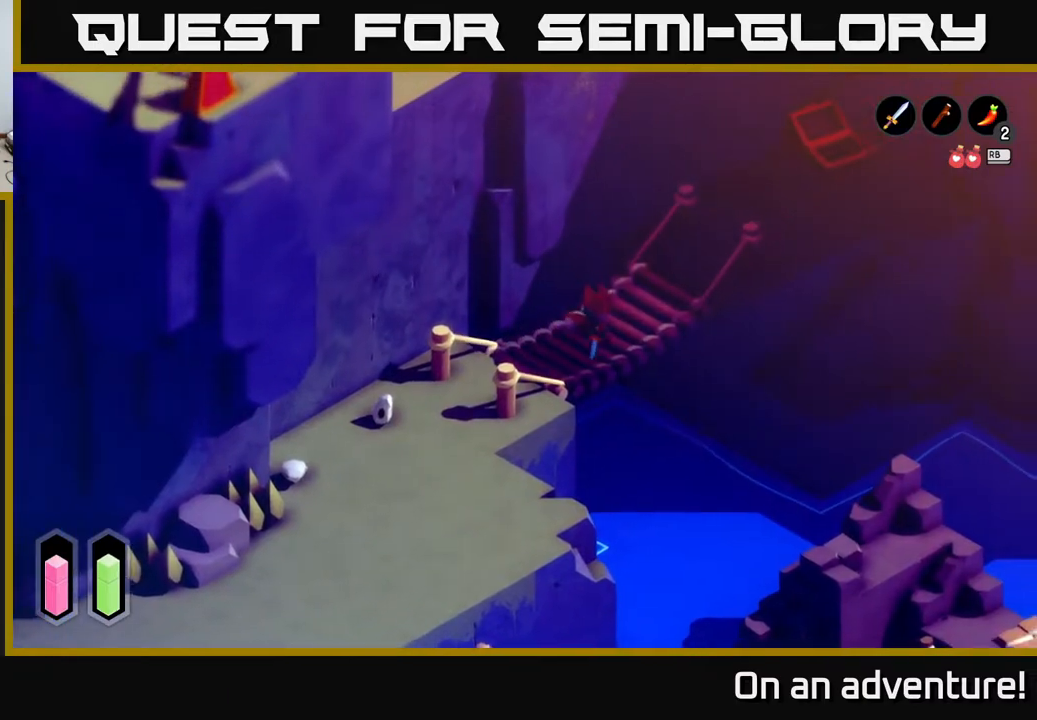
{"buttons": ["A"], "left_stick": "up-right", "right_stick": "center", "events": [[100, "left_stick", "up-right"]]}
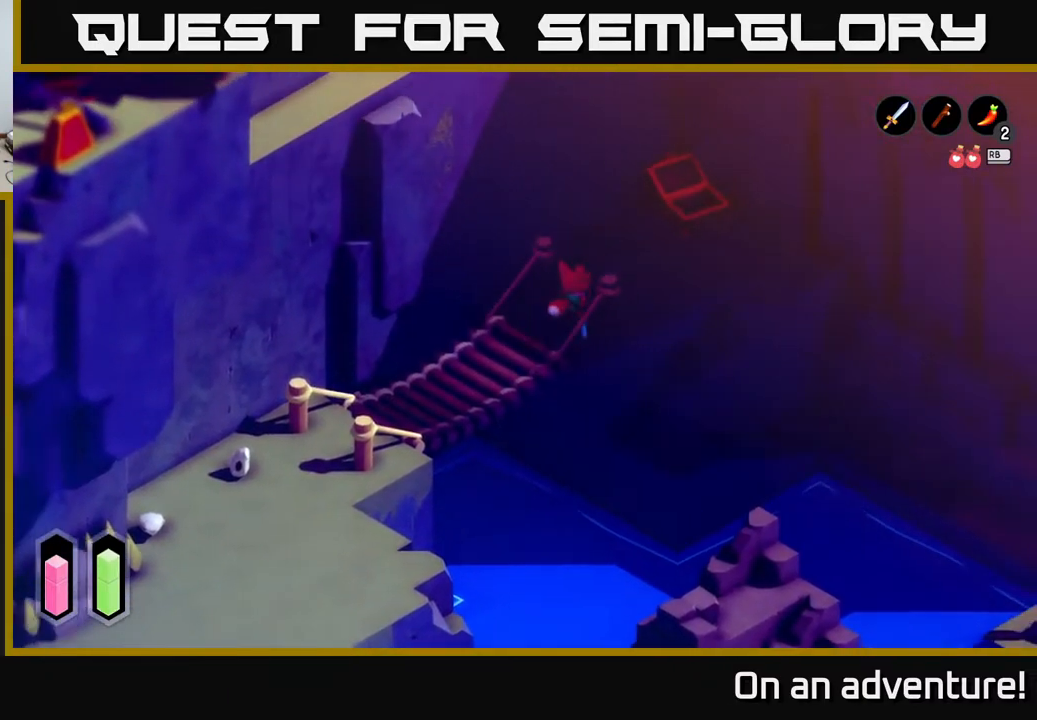
{"buttons": ["A"], "left_stick": "right", "right_stick": "center", "events": [[383, "left_stick", "right"]]}
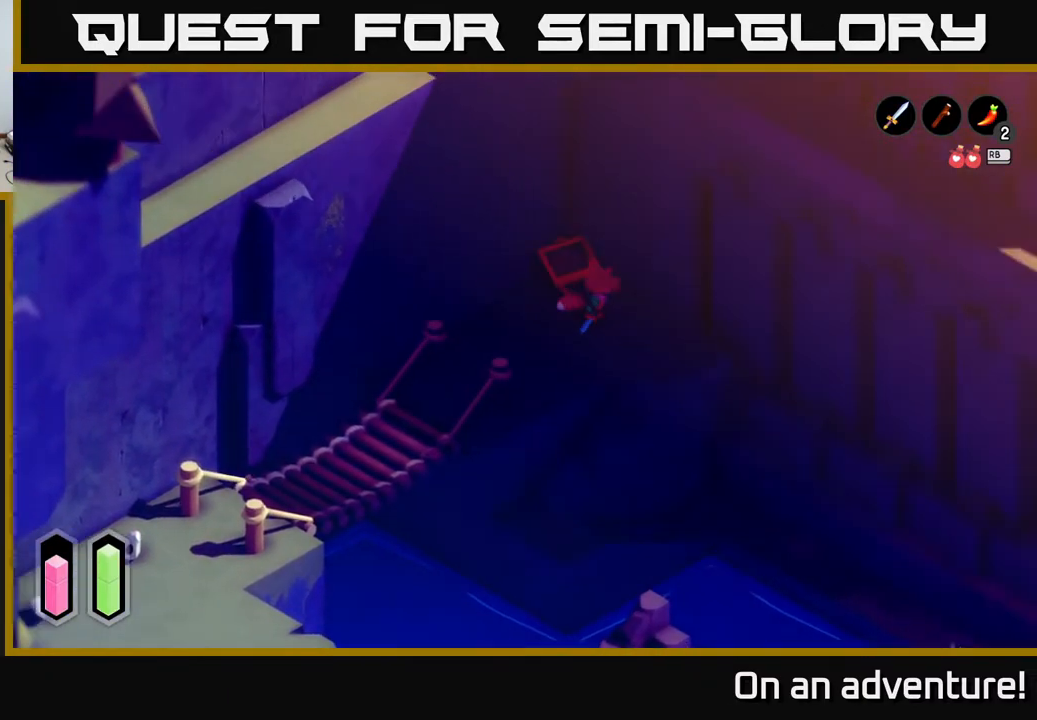
{"buttons": ["A"], "left_stick": "down-left", "right_stick": "center", "events": [[333, "left_stick", "down"], [400, "left_stick", "down-left"]]}
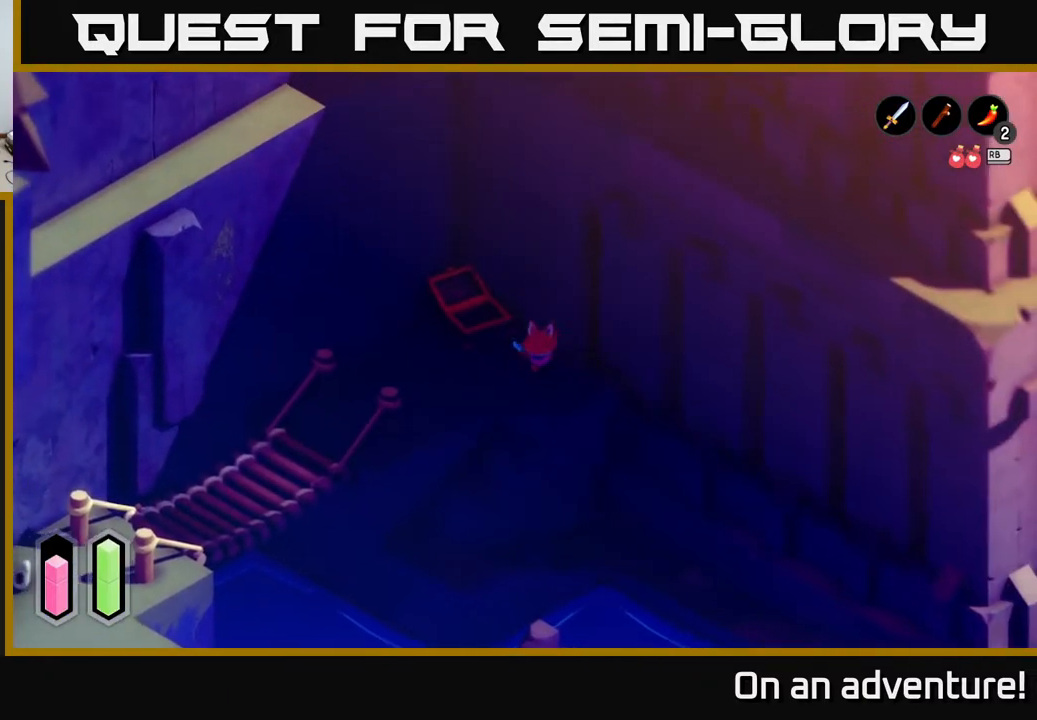
{"buttons": ["A"], "left_stick": "down-left", "right_stick": "center", "events": [[150, "left_stick", "down"], [333, "left_stick", "down-left"]]}
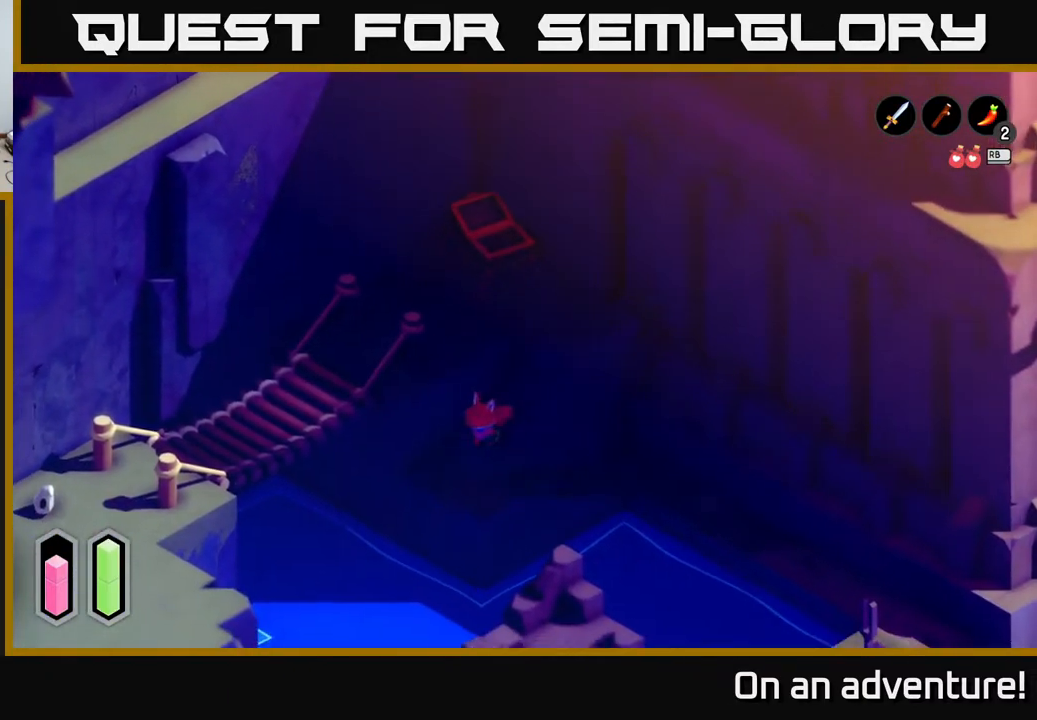
{"buttons": ["A"], "left_stick": "up-right", "right_stick": "center", "events": [[200, "left_stick", "down-right"], [267, "left_stick", "right"], [483, "left_stick", "up-right"]]}
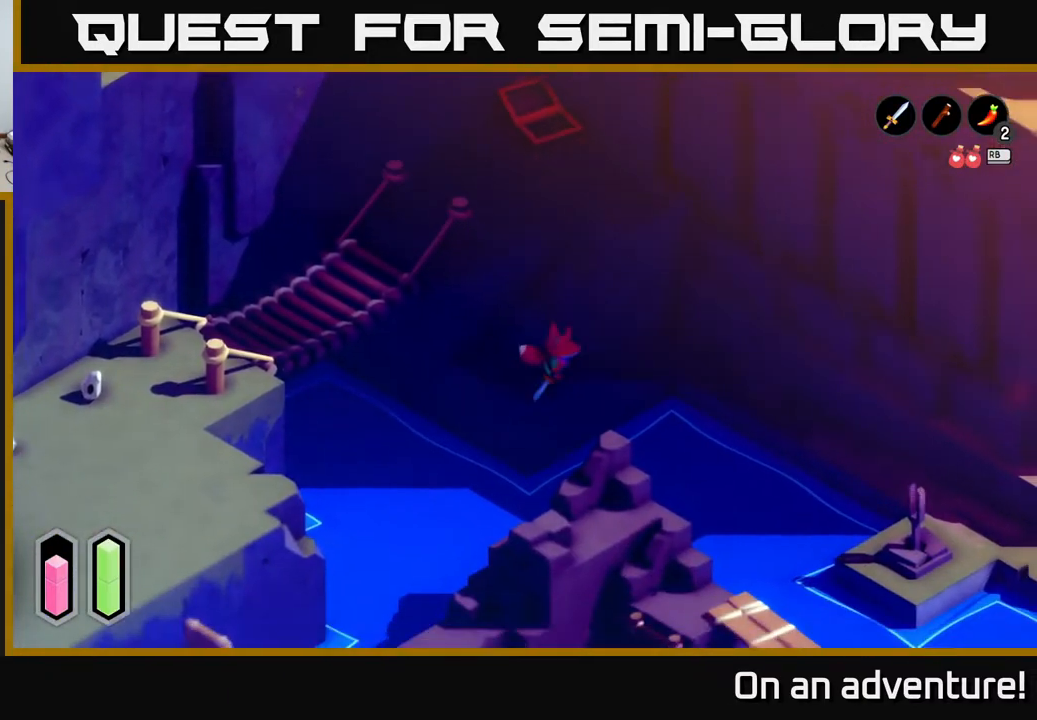
{"buttons": ["A"], "left_stick": "right", "right_stick": "center", "events": [[250, "left_stick", "right"]]}
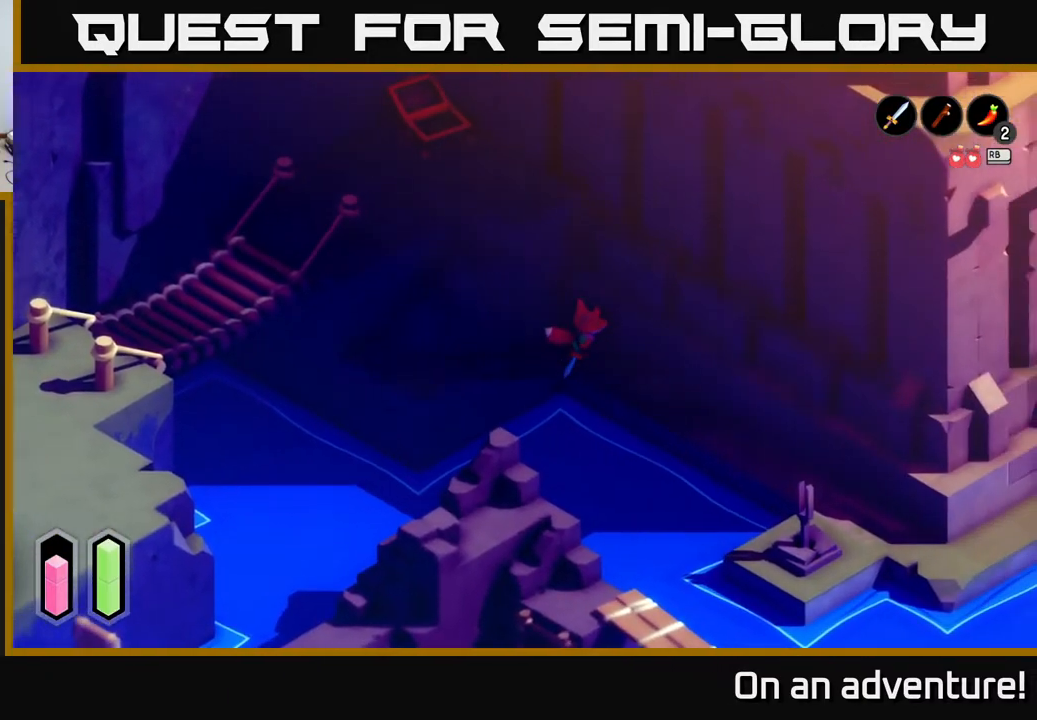
{"buttons": ["A"], "left_stick": "down-right", "right_stick": "center", "events": [[133, "left_stick", "down-right"]]}
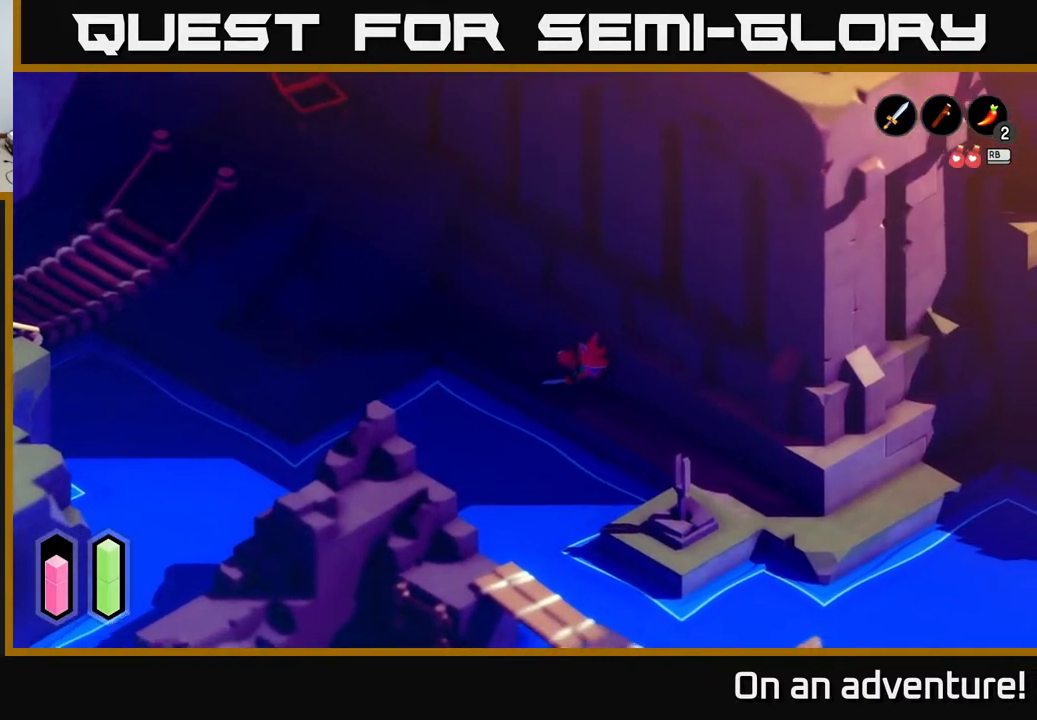
{"buttons": ["A"], "left_stick": "down-right", "right_stick": "center", "events": []}
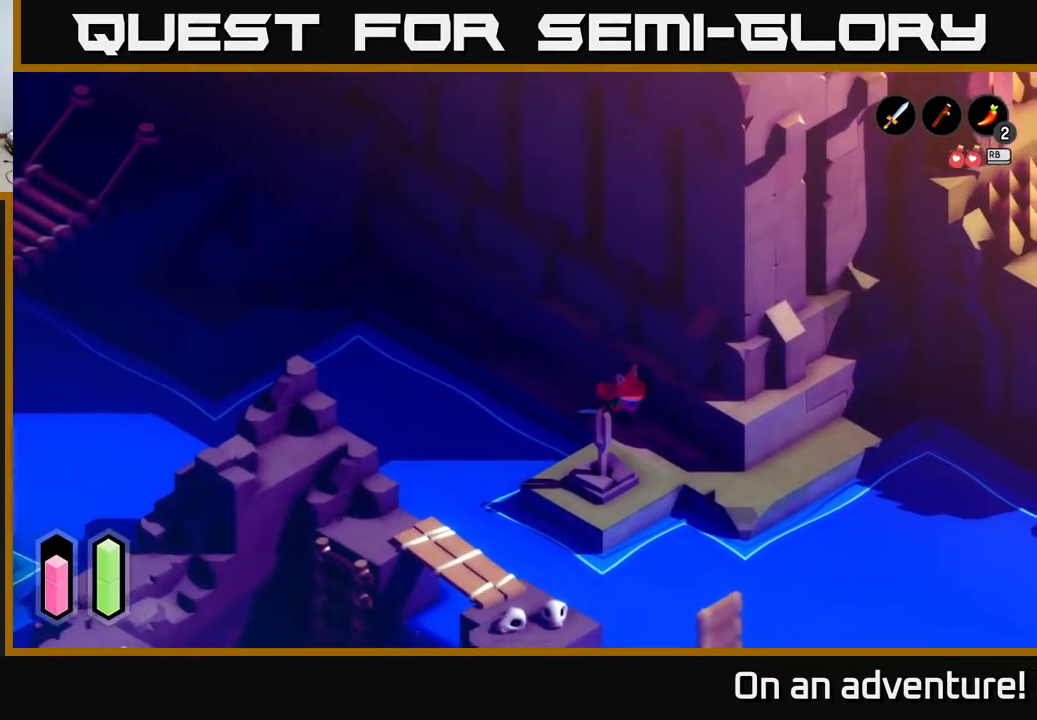
{"buttons": [], "left_stick": "down-left", "right_stick": "down-left", "events": [[200, "left_stick", "down"], [233, "A", "up"], [317, "right_stick", "down-left"], [350, "left_stick", "down-left"]]}
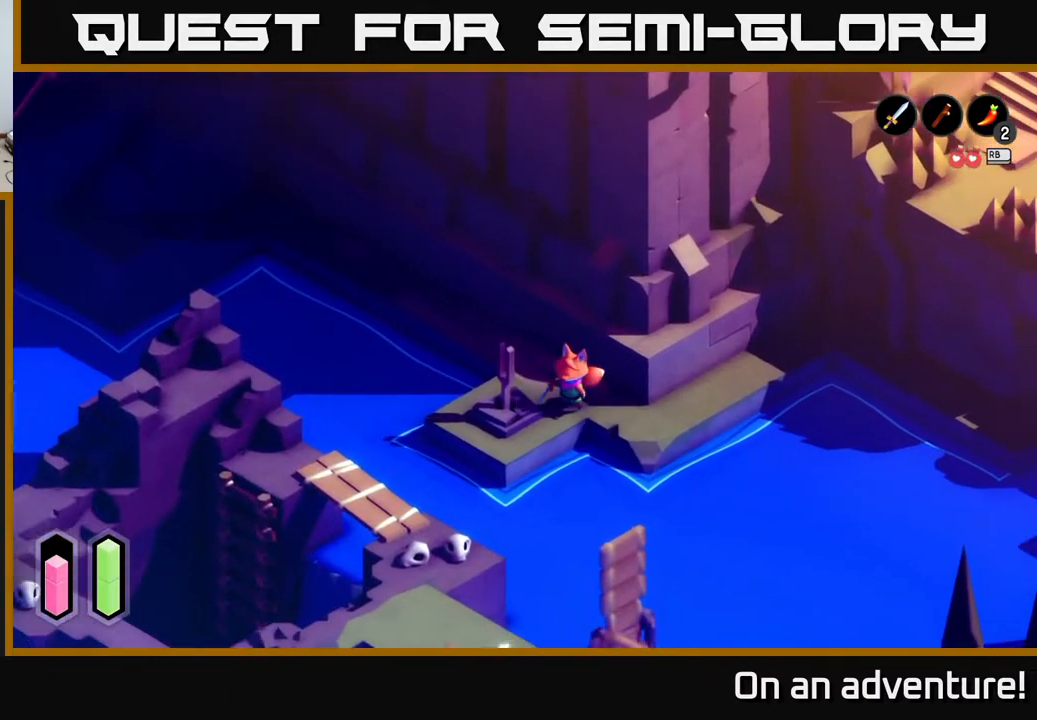
{"buttons": [], "left_stick": "center", "right_stick": "down", "events": [[200, "left_stick", "center"], [267, "right_stick", "down"]]}
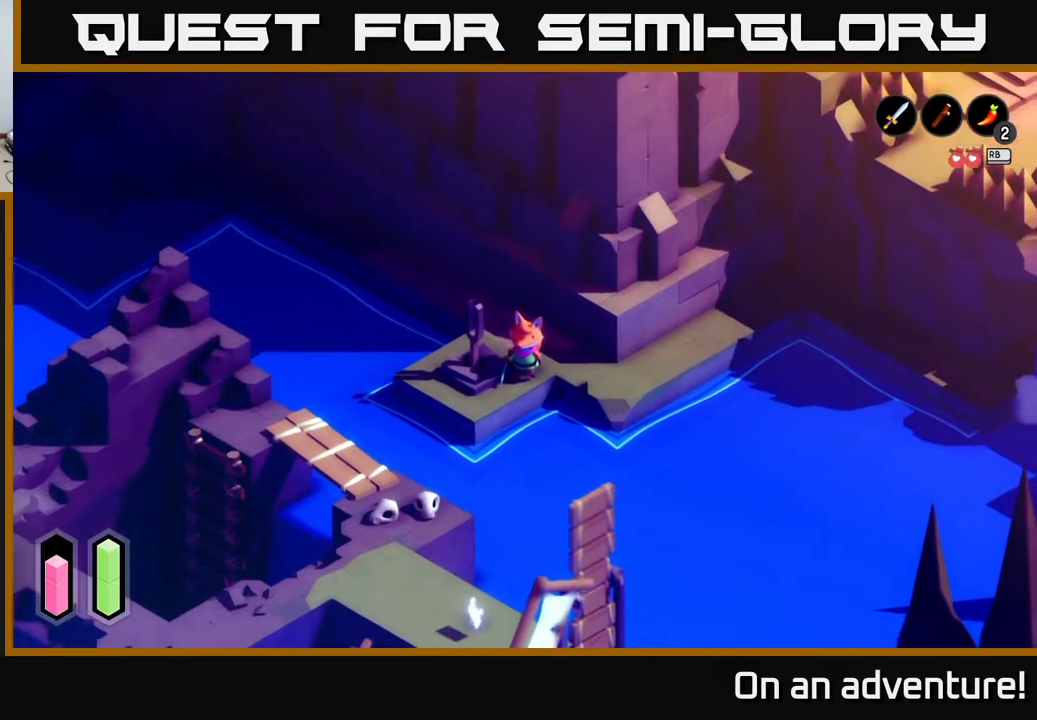
{"buttons": [], "left_stick": "down-left", "right_stick": "down", "events": [[33, "left_stick", "down-left"]]}
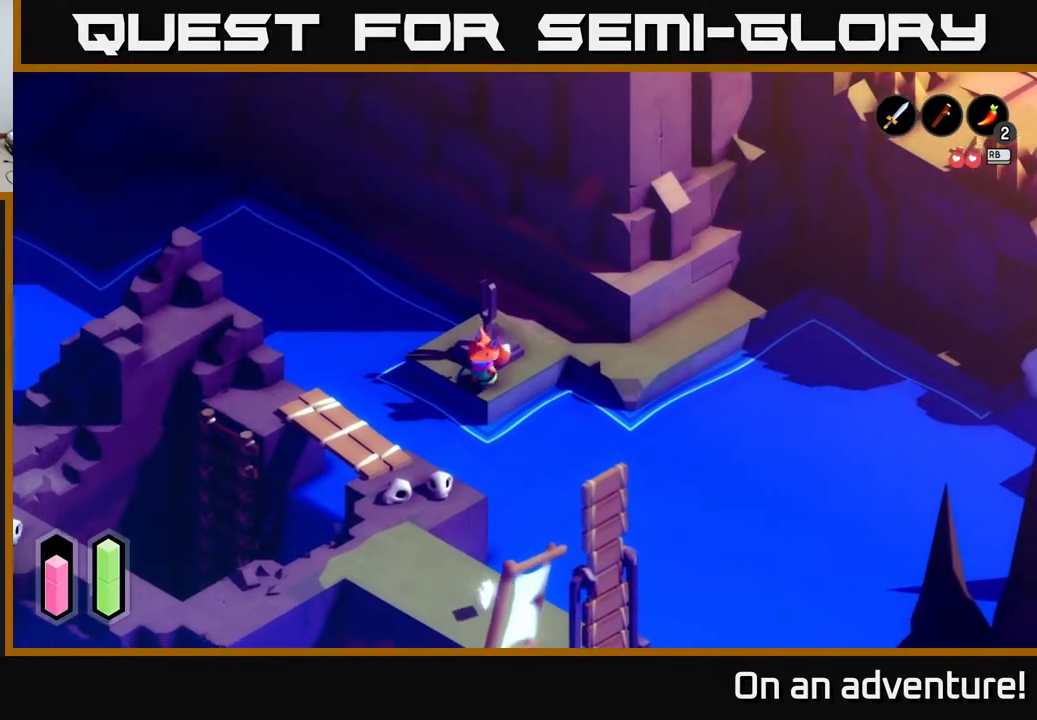
{"buttons": [], "left_stick": "center", "right_stick": "down", "events": [[150, "left_stick", "center"]]}
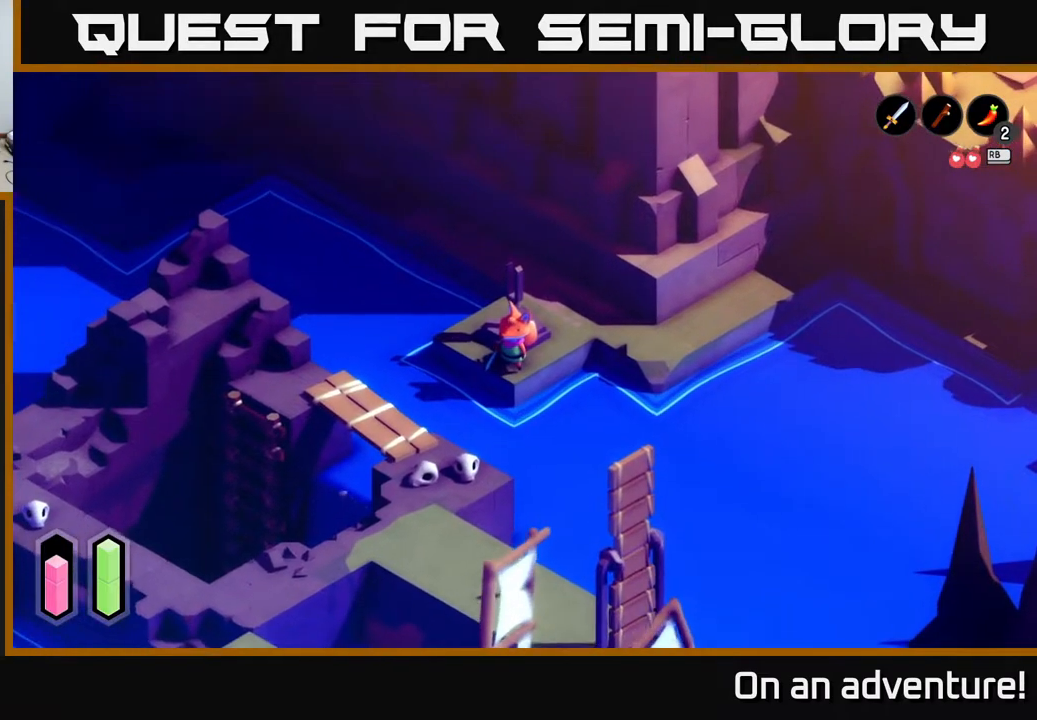
{"buttons": [], "left_stick": "center", "right_stick": "down", "events": []}
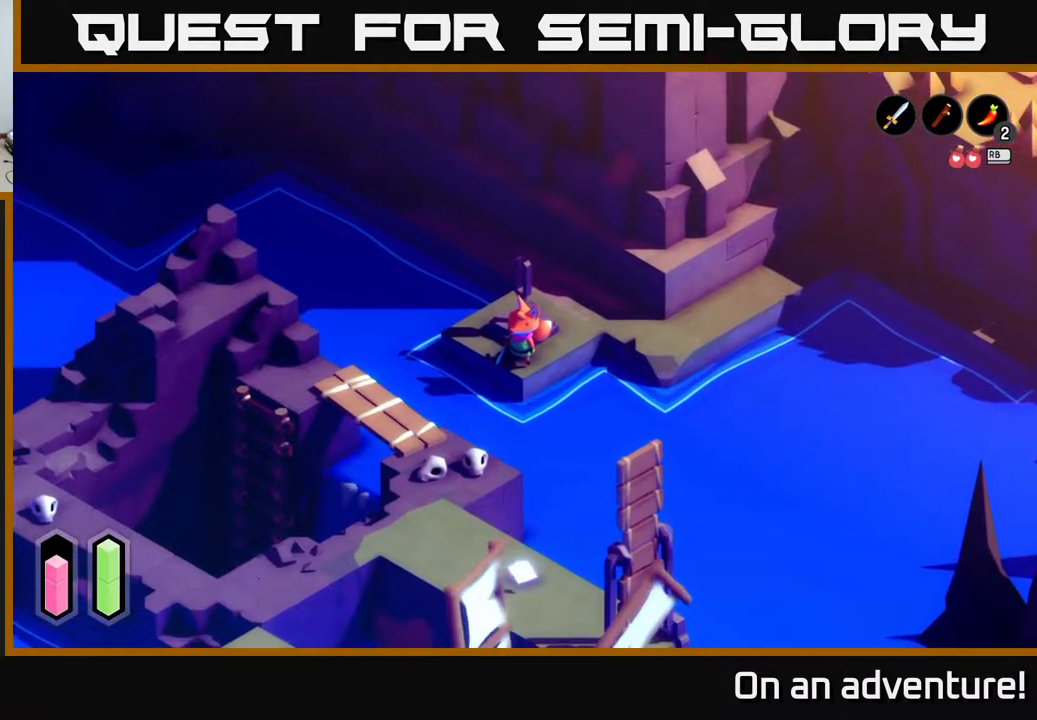
{"buttons": [], "left_stick": "center", "right_stick": "down", "events": []}